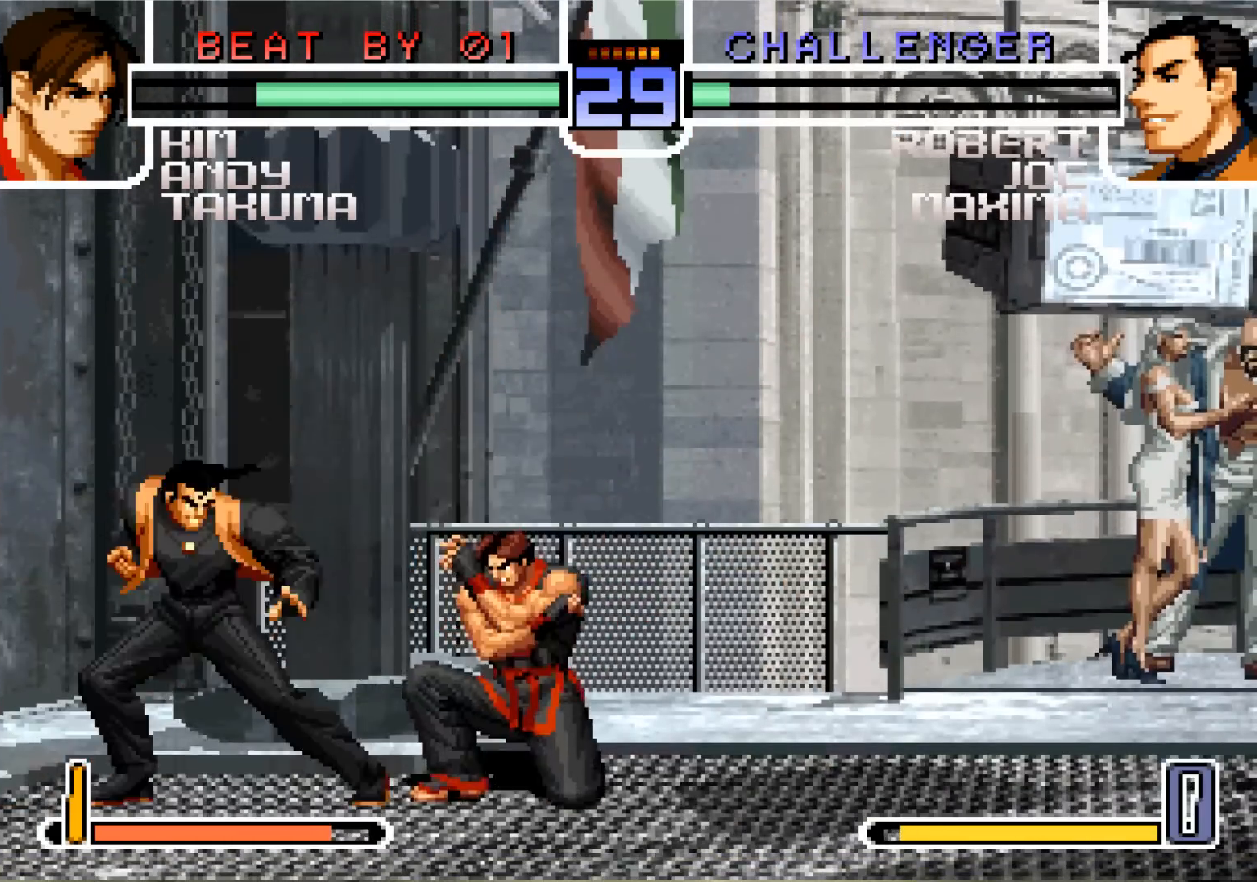
Gameplay with a controller (arcade stick); each line is a JSON object with the inputs held at the frame after it. "events" lists button and stick changes between this image and that frame as [ms after this image, input, new state], when the widget could be followed in between. Not read: L3 R3.
{"buttons": [], "left_stick": "down-left", "events": []}
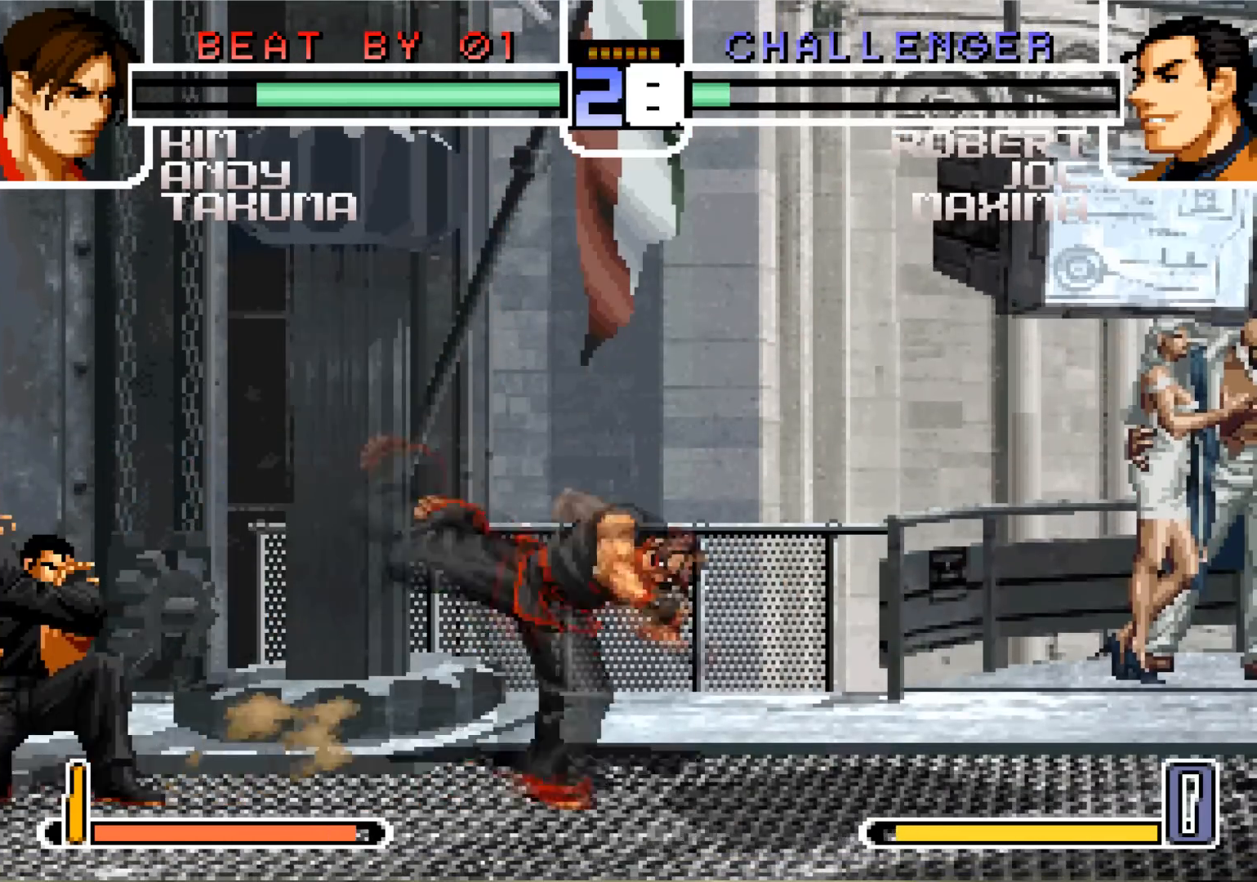
{"buttons": [], "left_stick": "center", "events": [[117, "CROSS", "down"], [184, "CROSS", "up"], [267, "left_stick", "center"], [301, "SQUARE", "down"], [417, "SQUARE", "up"]]}
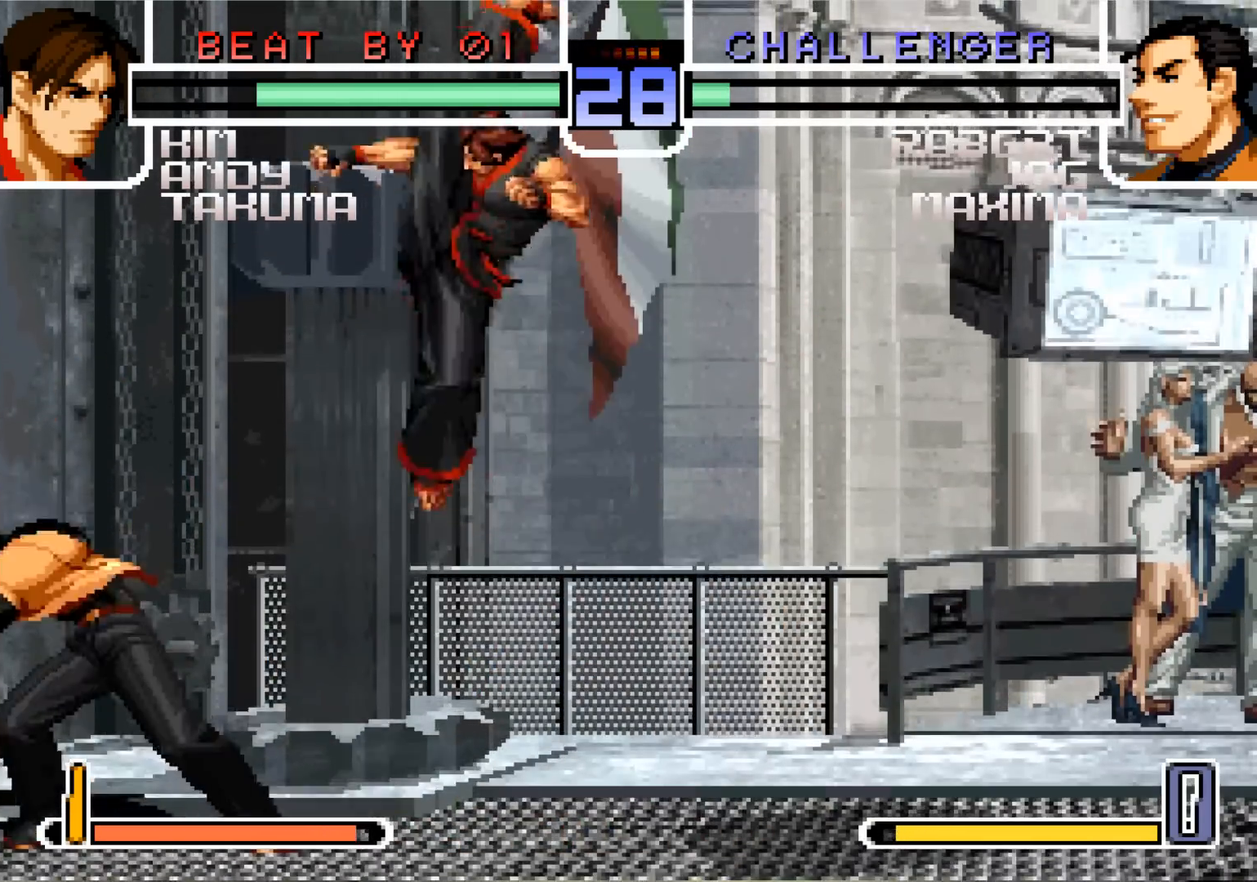
{"buttons": [], "left_stick": "down-left", "events": [[250, "left_stick", "left"], [317, "left_stick", "down-left"]]}
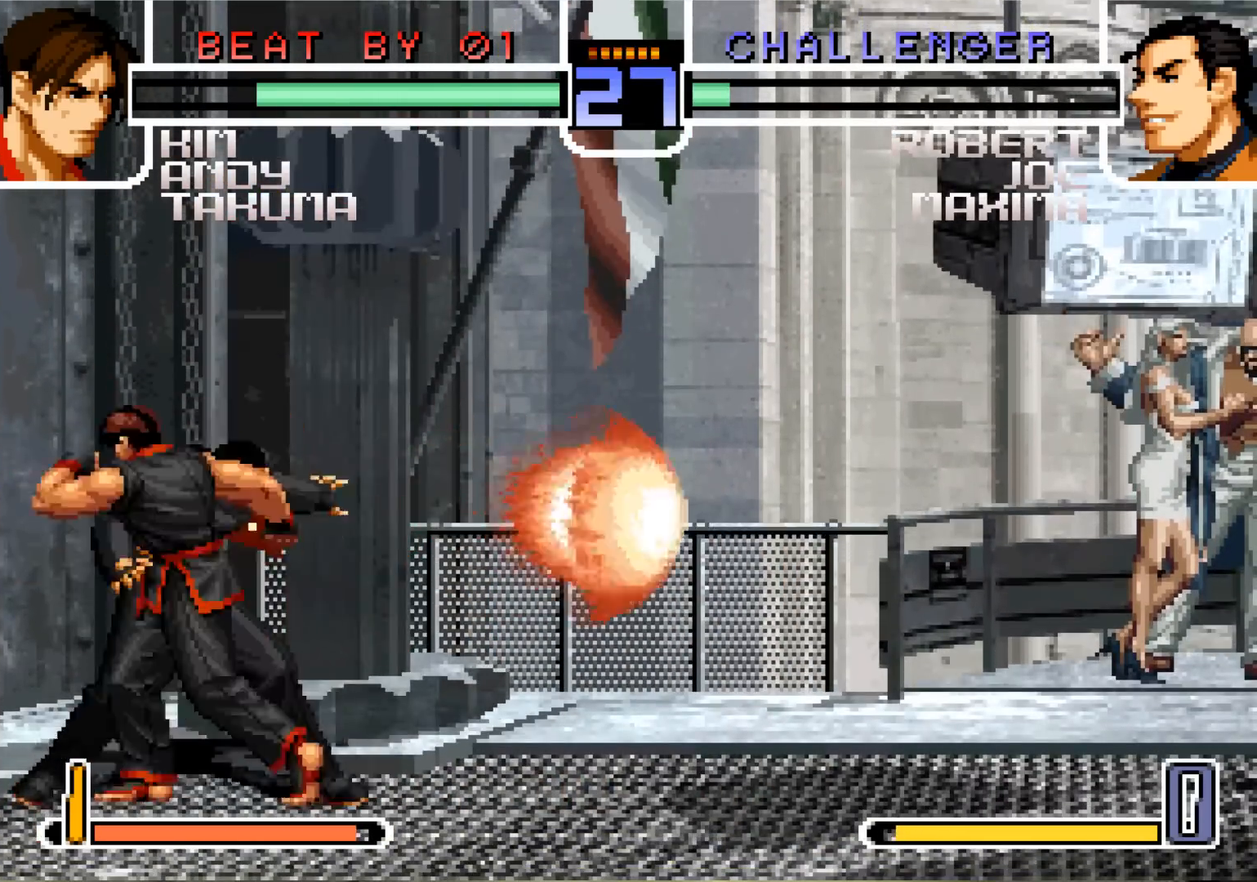
{"buttons": [], "left_stick": "down-left", "events": [[50, "CROSS", "down"], [50, "R1", "down"], [100, "CROSS", "up"], [134, "R1", "up"]]}
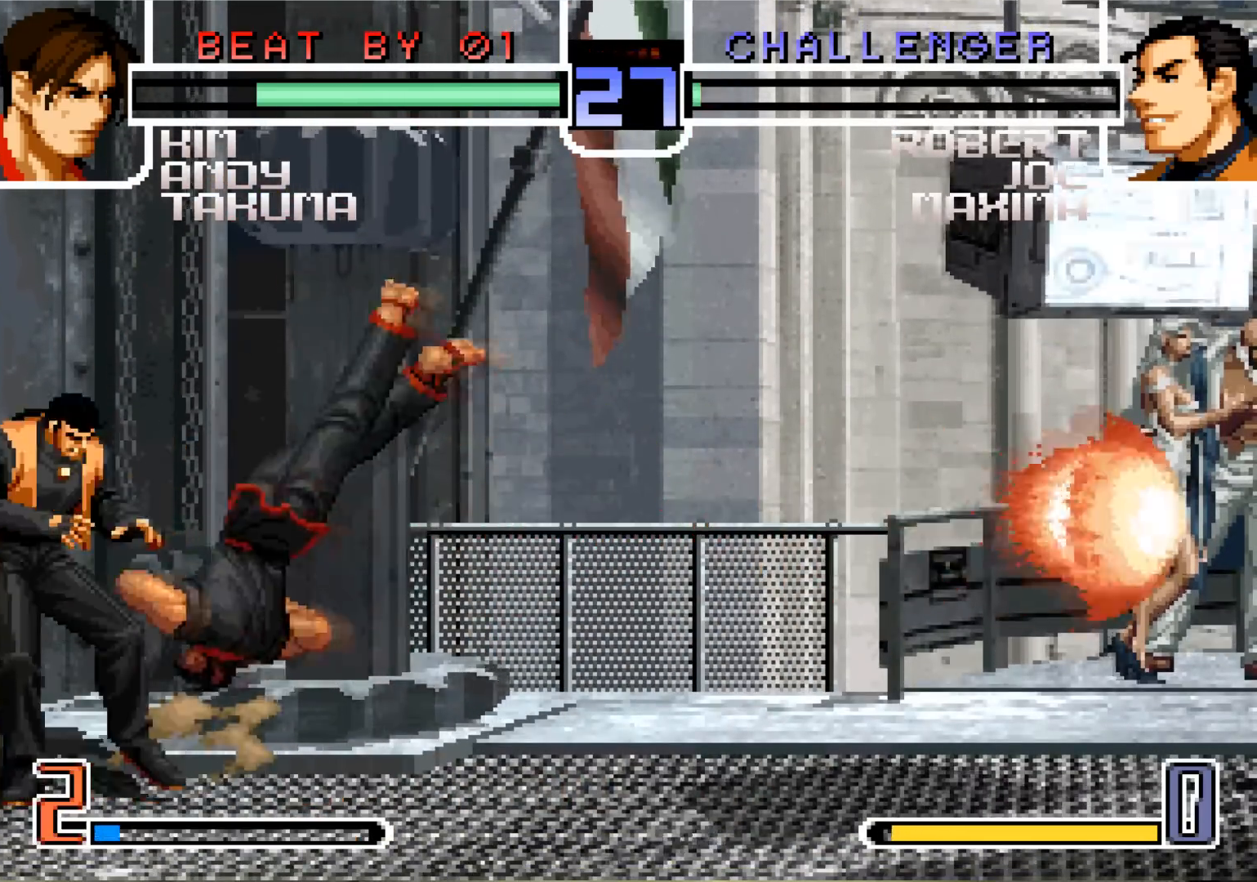
{"buttons": [], "left_stick": "down-left", "events": []}
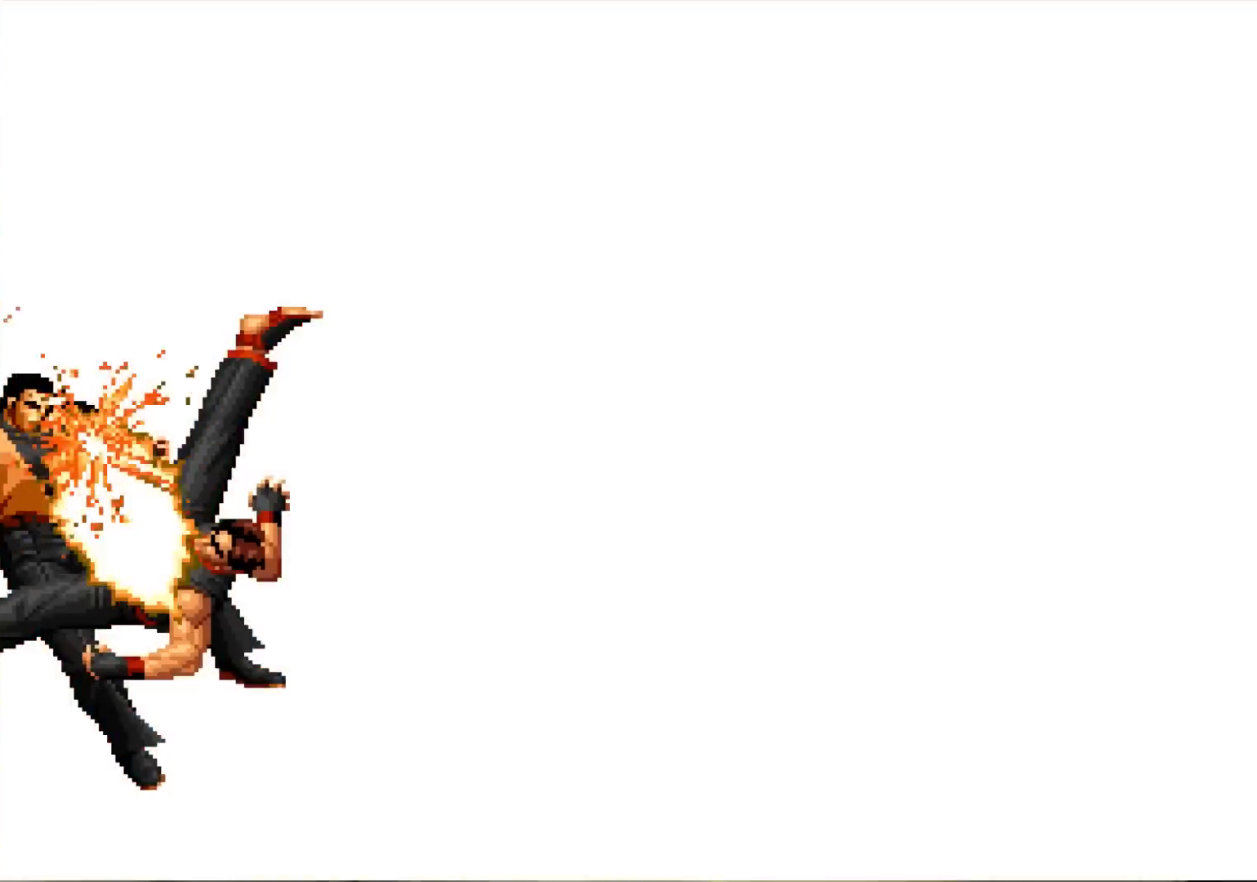
{"buttons": [], "left_stick": "center", "events": [[17, "left_stick", "center"]]}
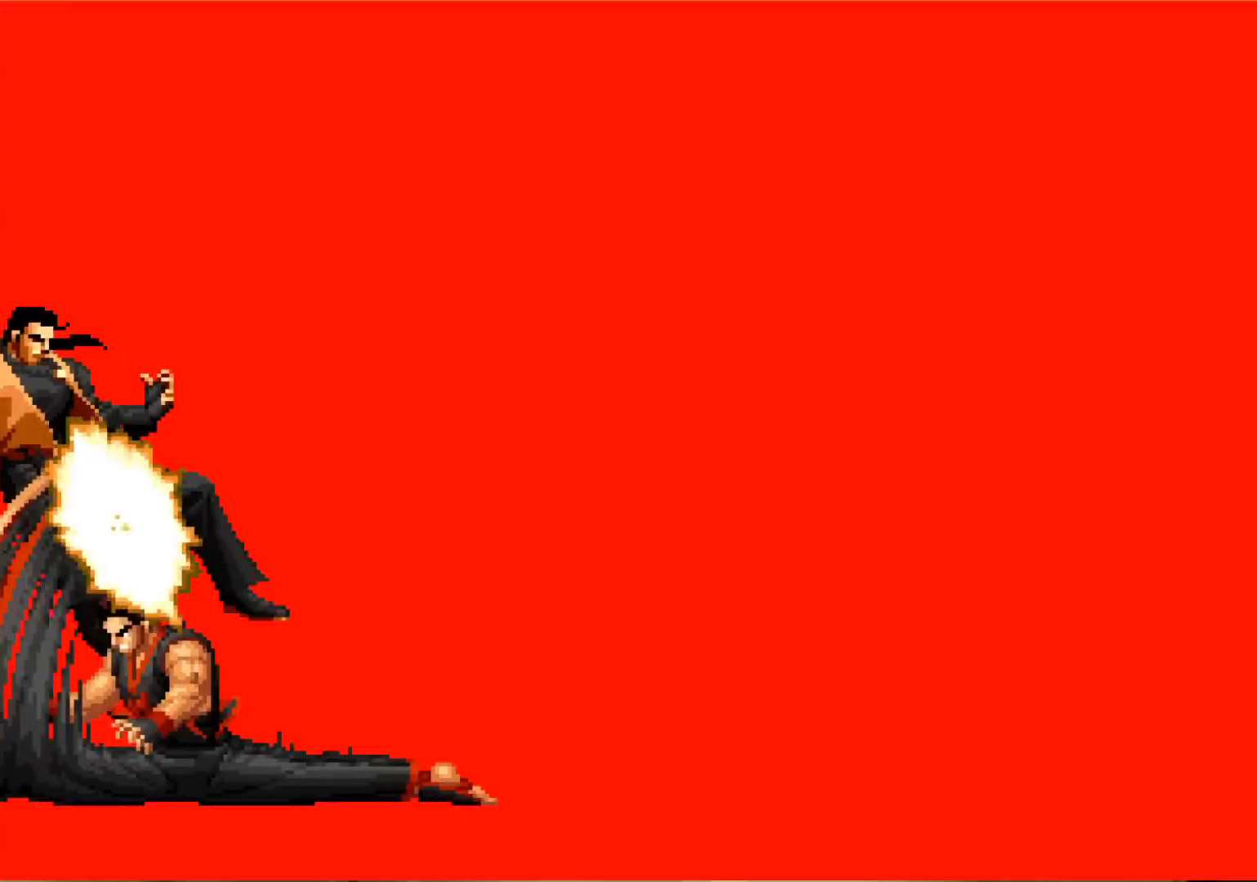
{"buttons": [], "left_stick": "center", "events": []}
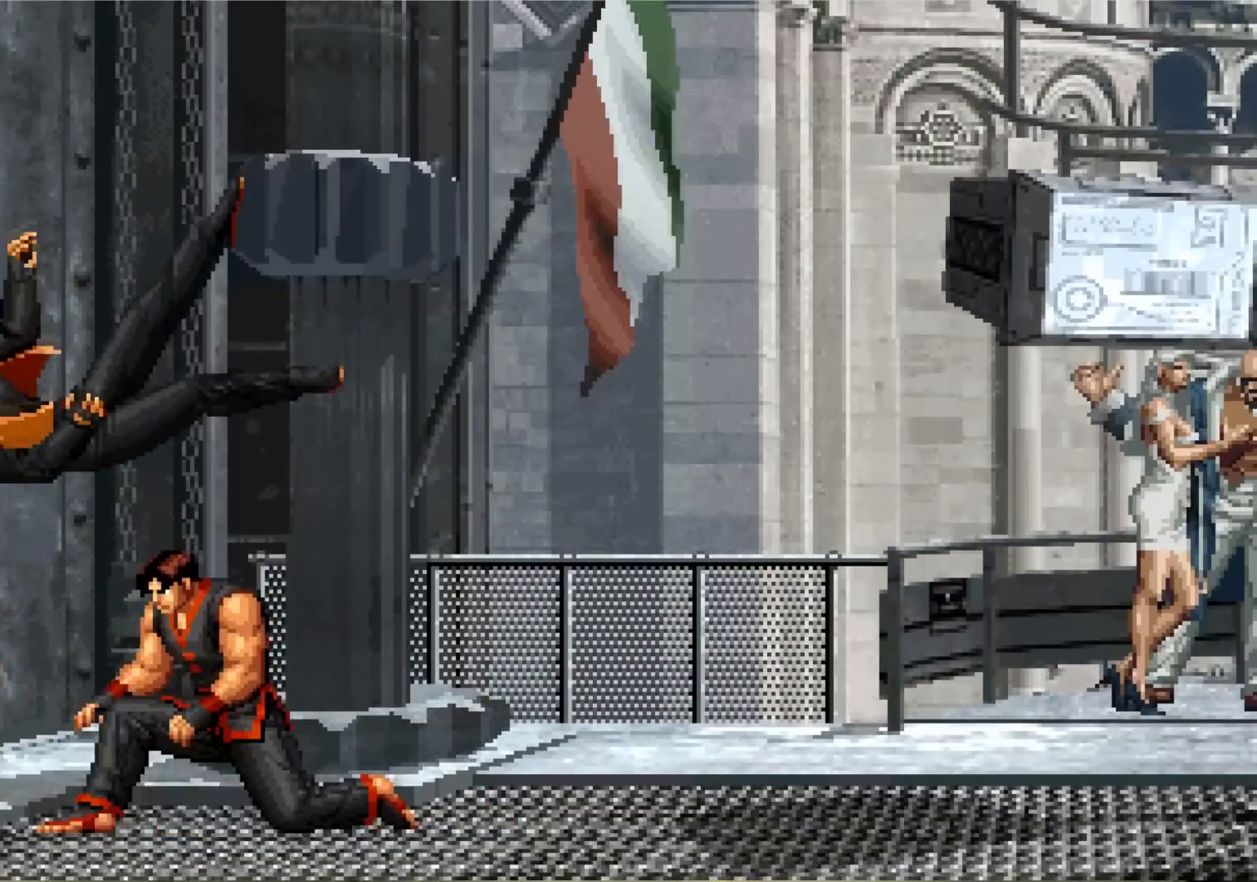
{"buttons": [], "left_stick": "center", "events": []}
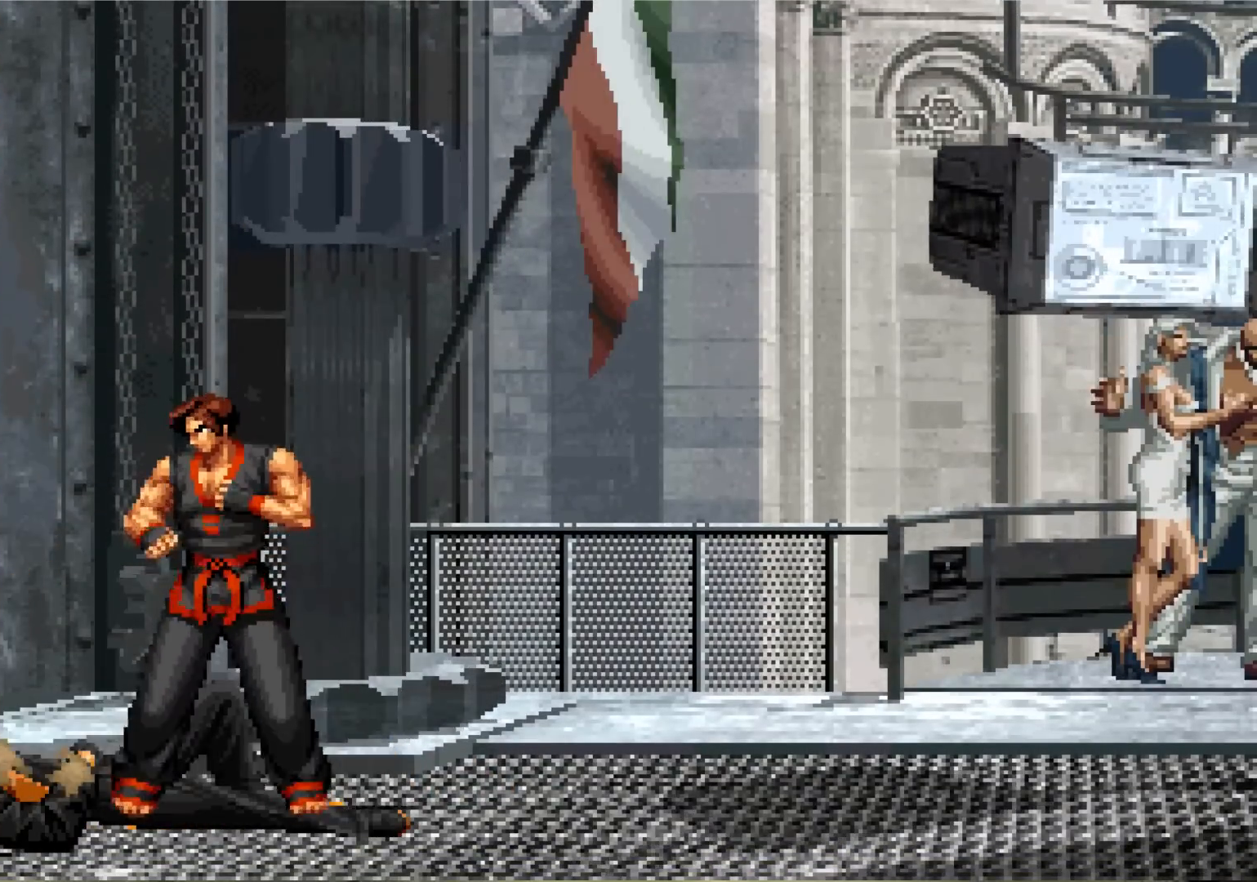
{"buttons": [], "left_stick": "center", "events": []}
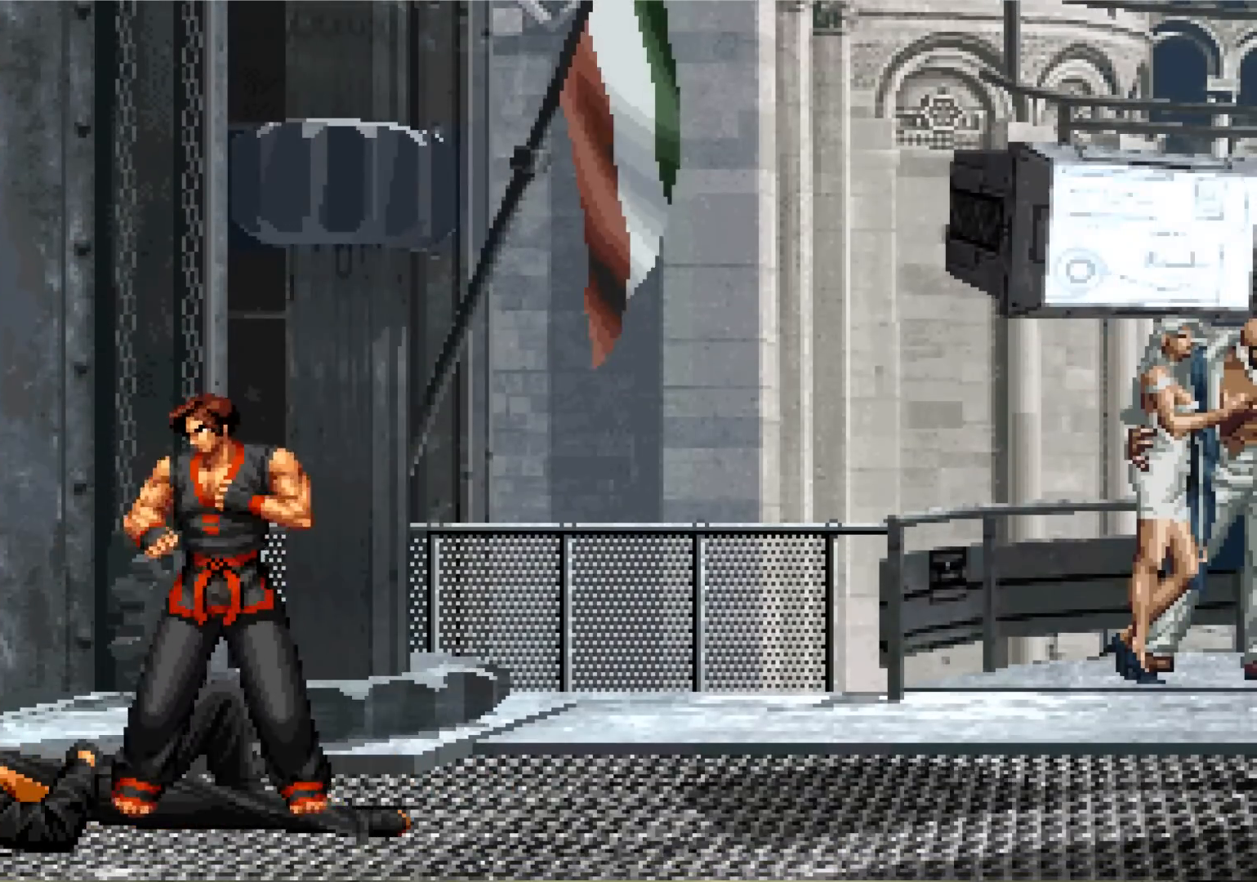
{"buttons": [], "left_stick": "center", "events": []}
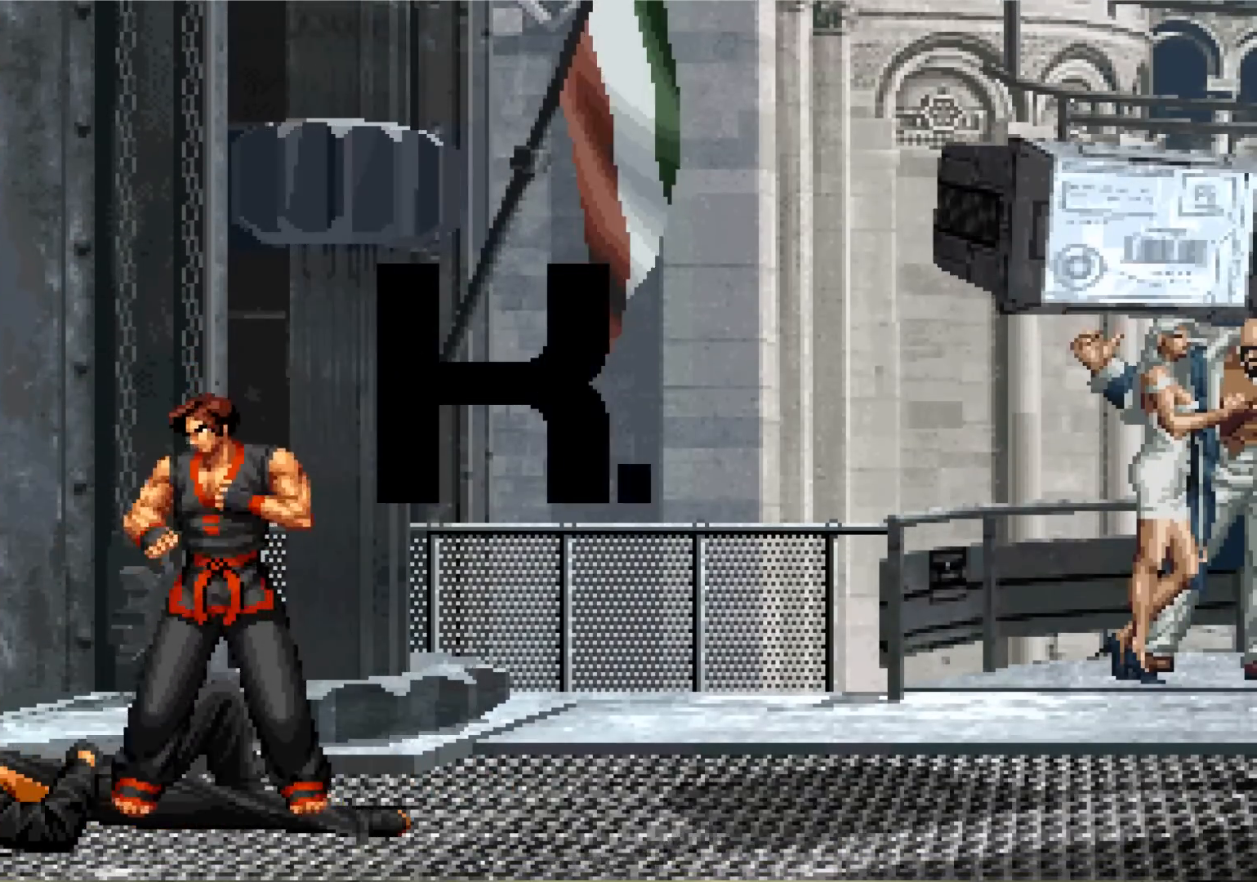
{"buttons": [], "left_stick": "center", "events": []}
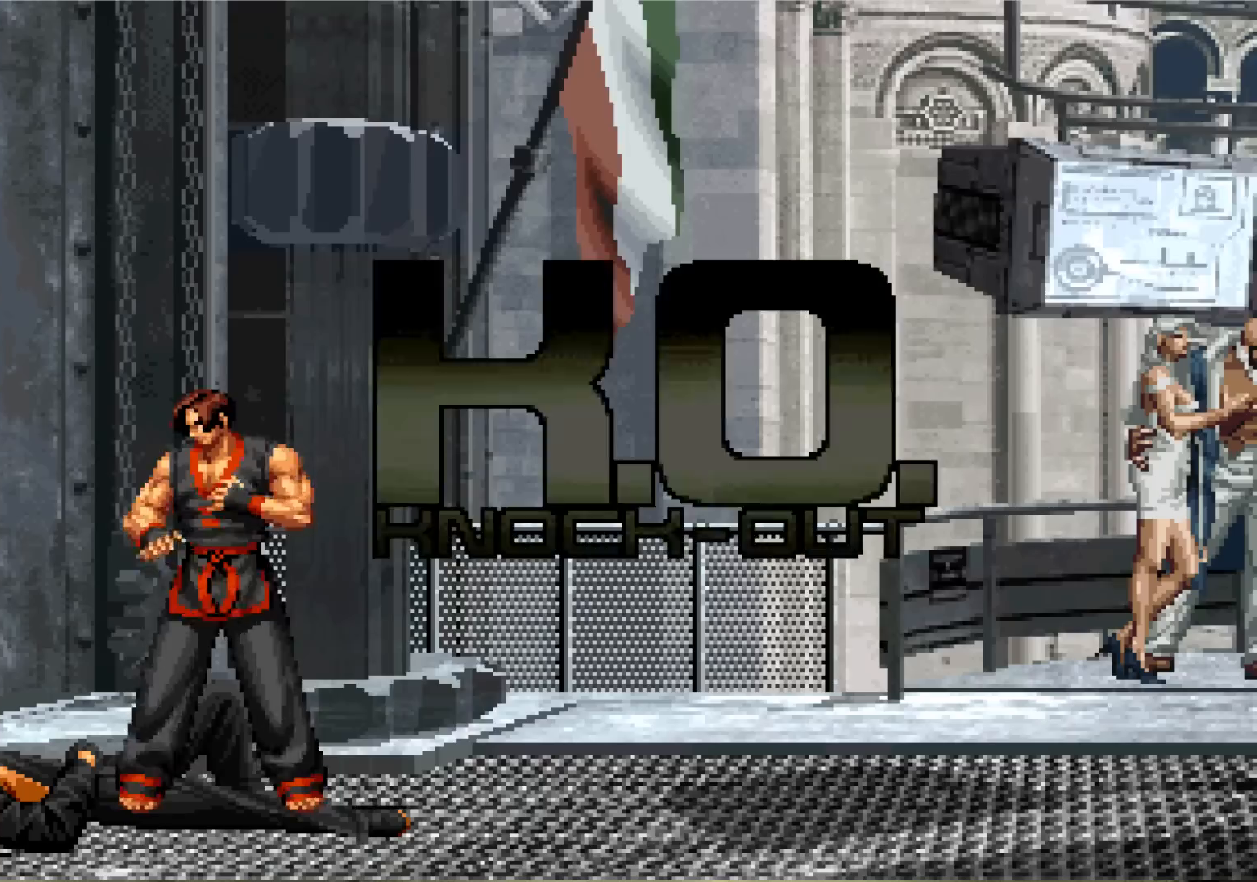
{"buttons": [], "left_stick": "center", "events": []}
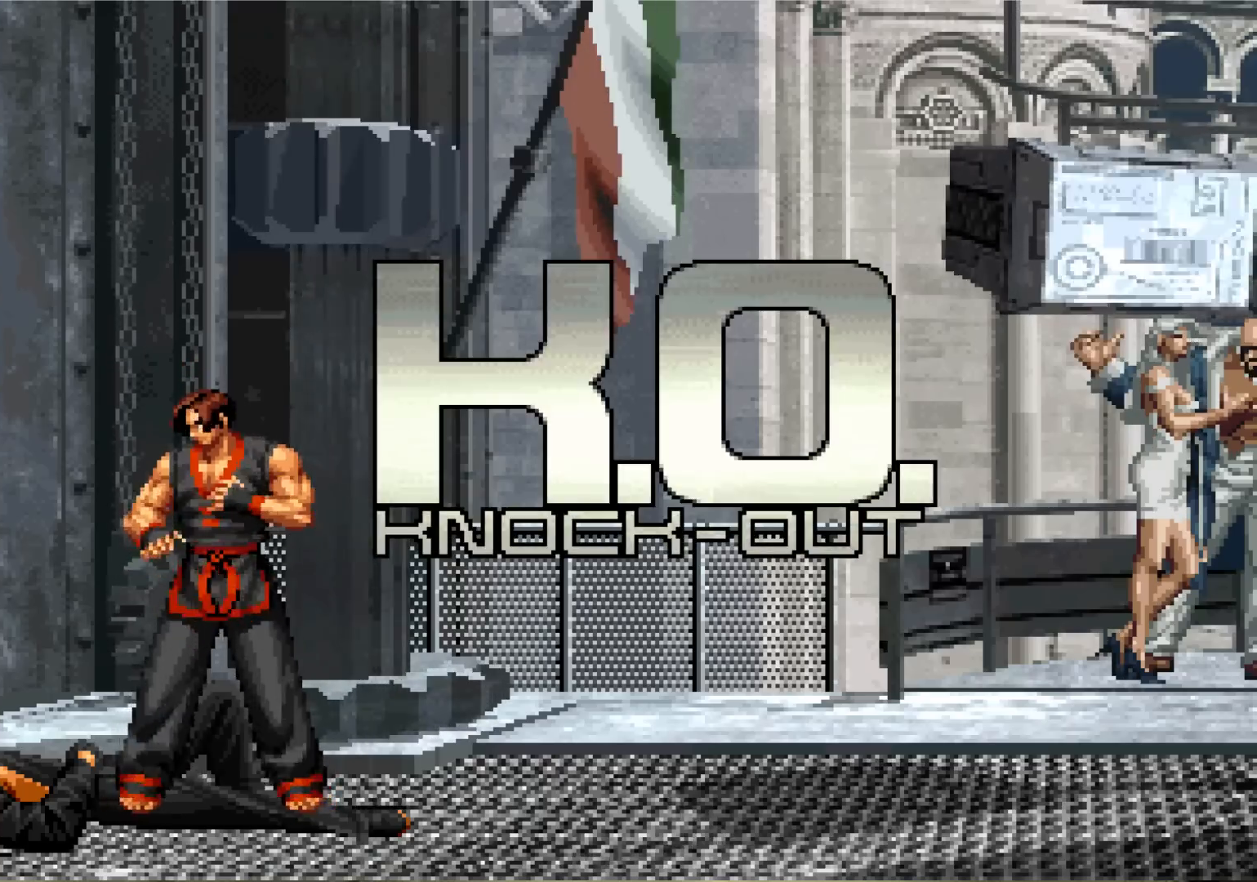
{"buttons": [], "left_stick": "center", "events": []}